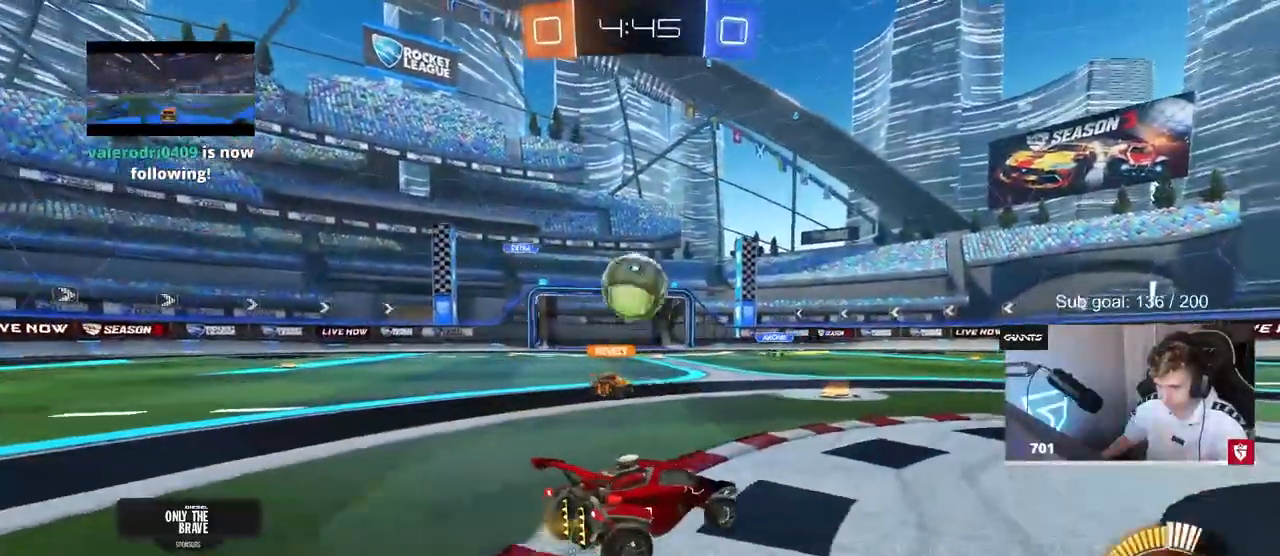
Gameplay with keyboard and mouse; each line is a JSON object with the keys and mouse buttons held at the frame after it. "events" lists presses ("down") and releases ("up") of "1", "2", "3", "4", "5", "a", "alt", "c", "caps_lock", "ctrl", "d", "e", "f", "g", "q", "r", "s", "shift", "space", "t", "tab", "v", "w", "x", "z", "mouse_left", "mouse_wheel" and "mouse_right" between this image and that frame as [ms after this image, input, new state], when the widget could be followed in between. "mouse_left", "mouse_wheel", "mouse_right" = the "left", "wheel", "right" buttons of the "mouse" list. No other keys are recorded. "wheel" means that the mouse wheel is clicked or scrolled. Not read: mouse_move.
{"keys": ["d", "w"], "mouse": [], "events": [[67, "a", "down"], [117, "w", "up"], [250, "a", "up"], [300, "w", "down"], [383, "d", "down"]]}
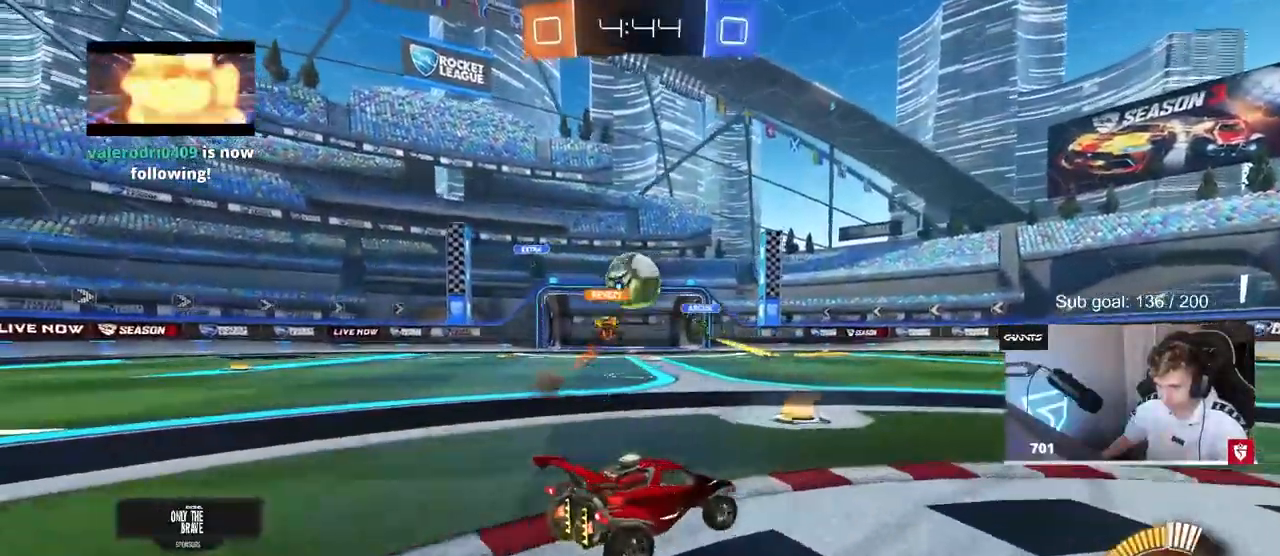
{"keys": ["d", "shift", "w"], "mouse": [], "events": [[33, "shift", "down"], [83, "shift", "up"], [500, "shift", "down"]]}
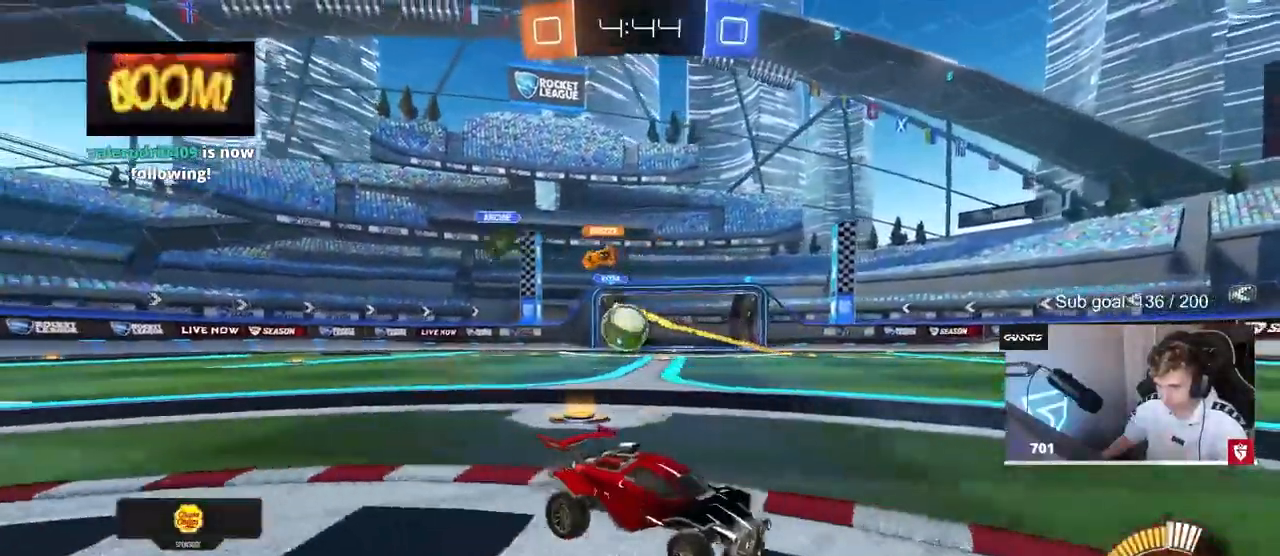
{"keys": ["a", "w"], "mouse": ["left"], "events": [[50, "a", "down"], [100, "d", "up"], [133, "shift", "up"], [233, "shift", "down"], [283, "shift", "up"], [467, "mouse_left", "down"]]}
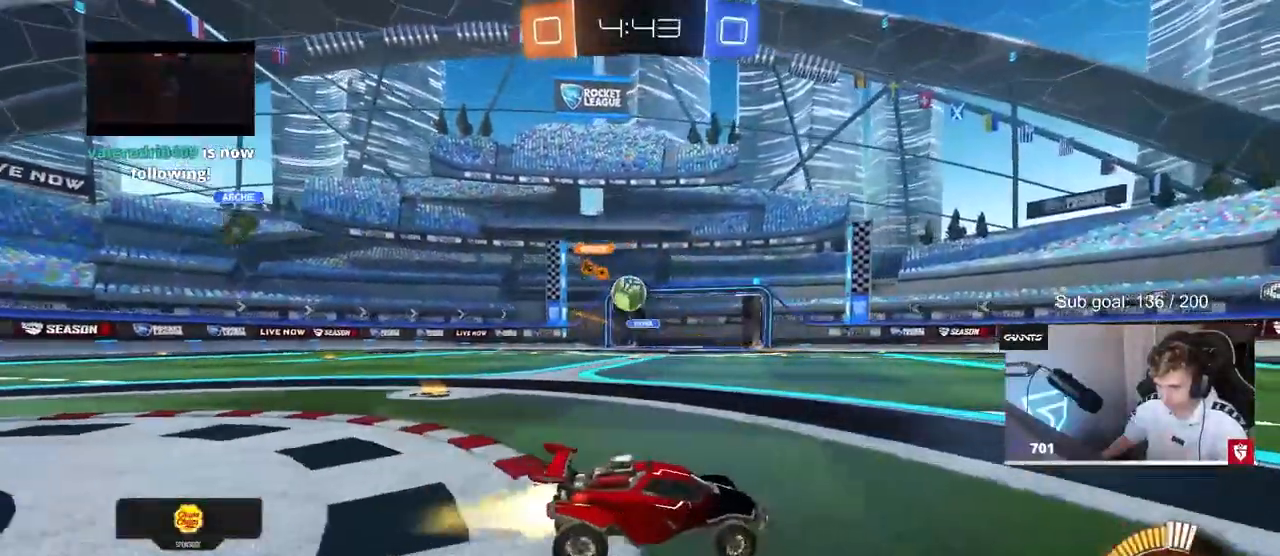
{"keys": ["d", "w"], "mouse": [], "events": [[17, "mouse_left", "up"], [100, "a", "up"], [100, "d", "down"], [150, "w", "up"], [483, "w", "down"]]}
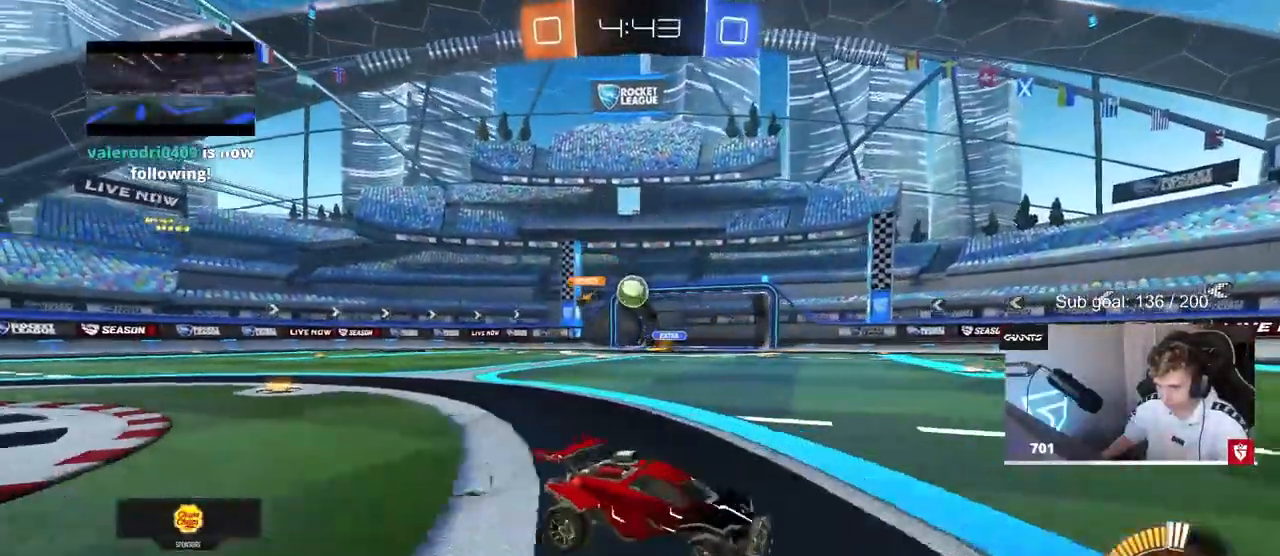
{"keys": ["w"], "mouse": [], "events": [[400, "d", "up"]]}
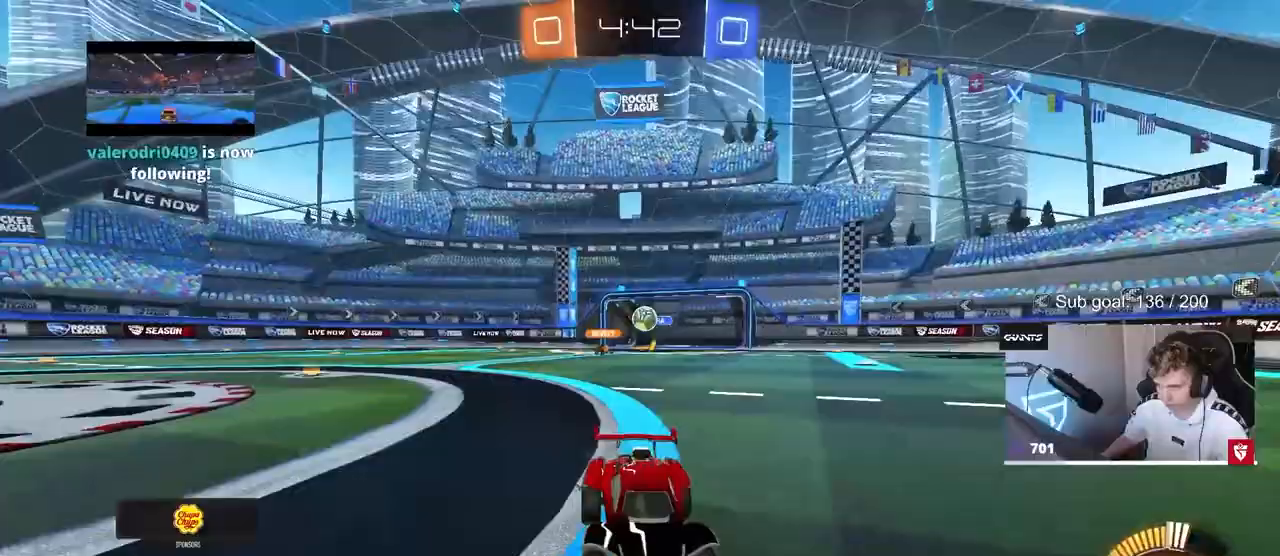
{"keys": ["w"], "mouse": ["left"], "events": [[100, "mouse_left", "down"], [233, "d", "down"], [467, "d", "up"]]}
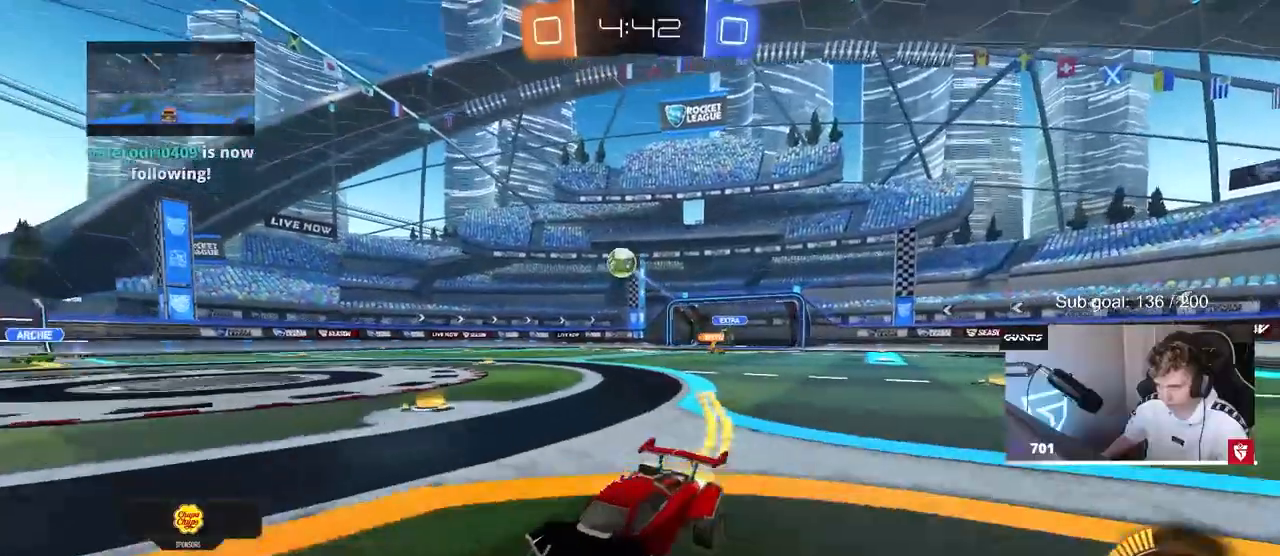
{"keys": ["w"], "mouse": [], "events": [[100, "d", "down"], [250, "d", "up"], [283, "mouse_left", "up"]]}
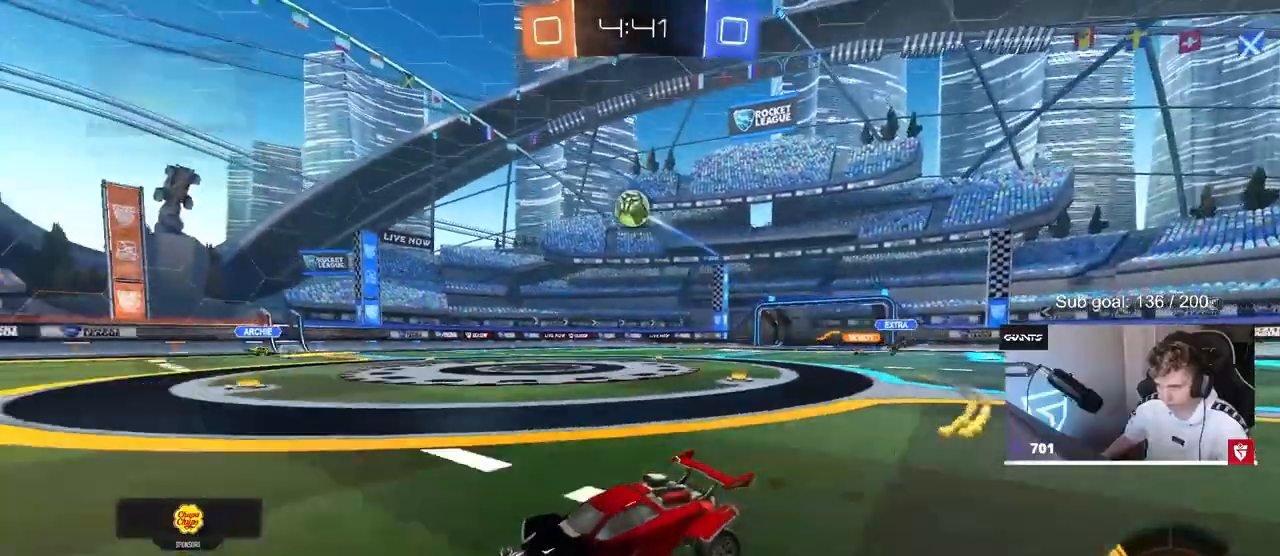
{"keys": ["d", "s"], "mouse": ["right"], "events": [[83, "mouse_left", "down"], [233, "d", "down"], [283, "mouse_left", "up"], [333, "w", "up"], [417, "mouse_right", "down"], [417, "s", "down"]]}
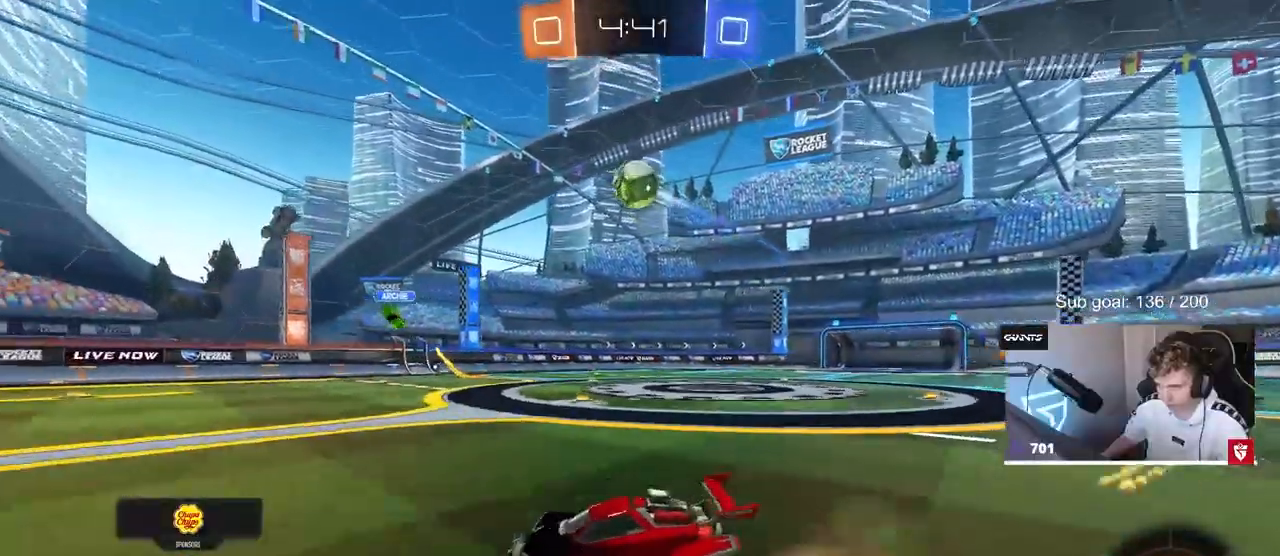
{"keys": ["a"], "mouse": ["left"], "events": [[67, "a", "down"], [117, "d", "up"], [150, "a", "up"], [150, "mouse_left", "down"], [150, "mouse_right", "up"], [200, "s", "up"], [250, "mouse_right", "down"], [300, "a", "down"], [300, "s", "down"], [333, "shift", "down"], [433, "mouse_right", "up"], [433, "s", "up"], [433, "shift", "up"]]}
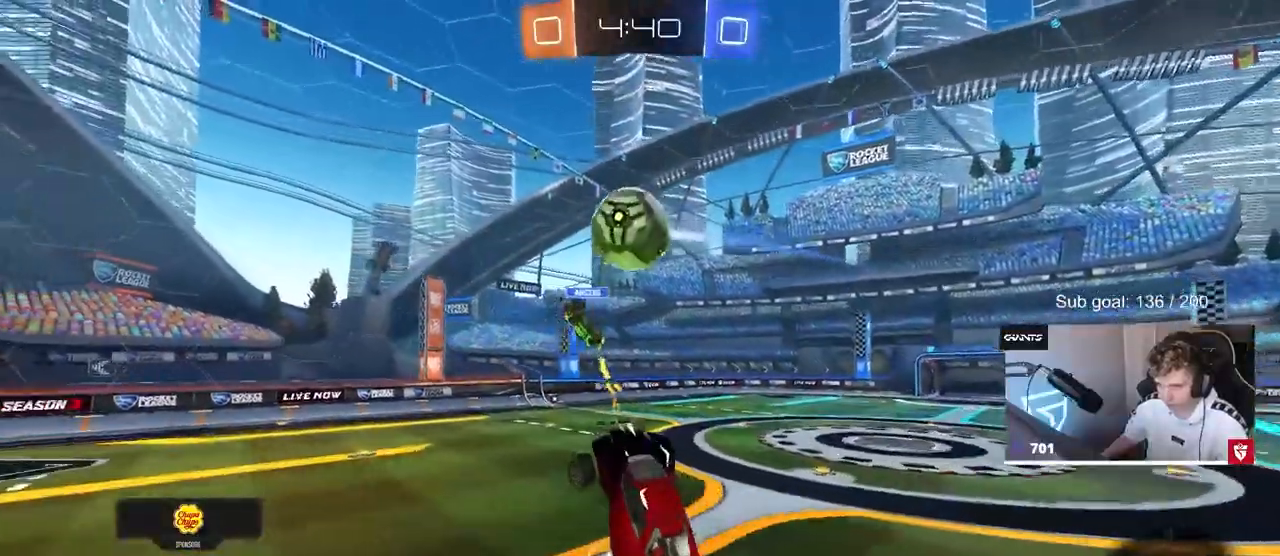
{"keys": ["a", "s", "shift"], "mouse": [], "events": [[167, "a", "up"], [167, "d", "down"], [167, "w", "down"], [267, "a", "down"], [267, "d", "up"], [350, "w", "up"], [400, "shift", "down"], [433, "mouse_left", "up"], [450, "s", "down"]]}
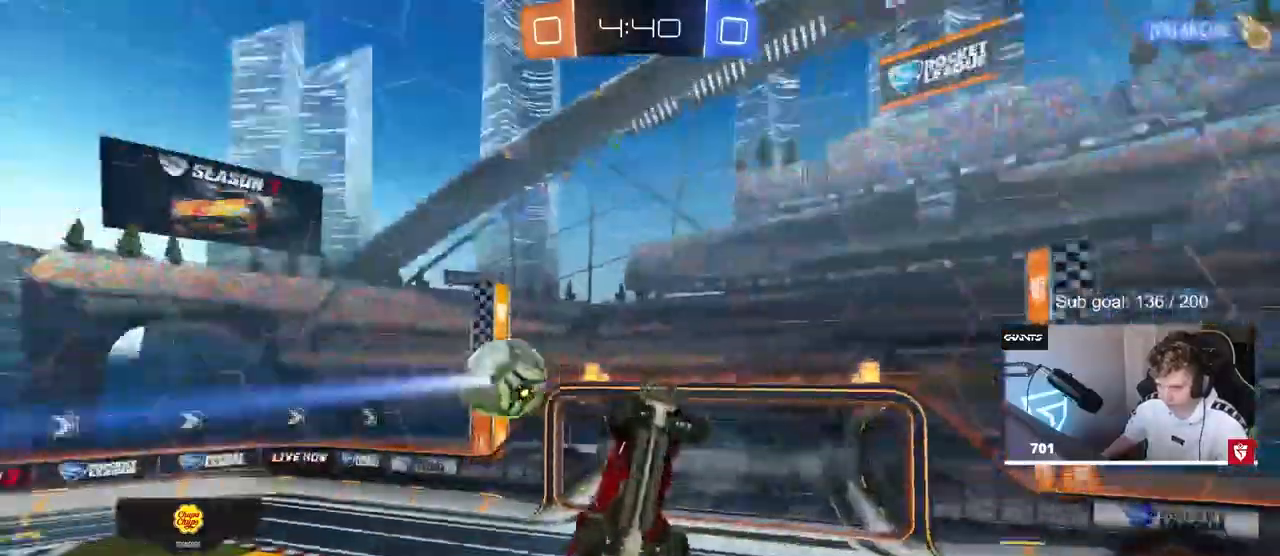
{"keys": ["d", "s"], "mouse": [], "events": [[50, "shift", "up"], [100, "a", "up"], [150, "d", "down"], [417, "shift", "down"], [467, "shift", "up"]]}
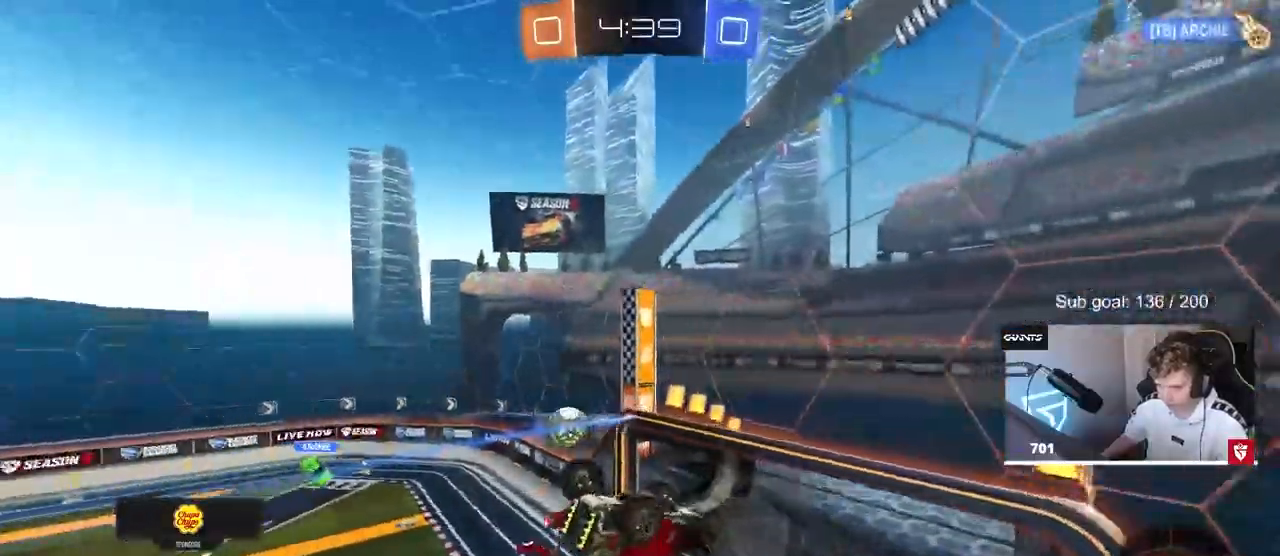
{"keys": [], "mouse": [], "events": [[17, "d", "up"], [17, "s", "up"], [300, "a", "down"], [400, "w", "down"], [450, "a", "up"], [483, "w", "up"]]}
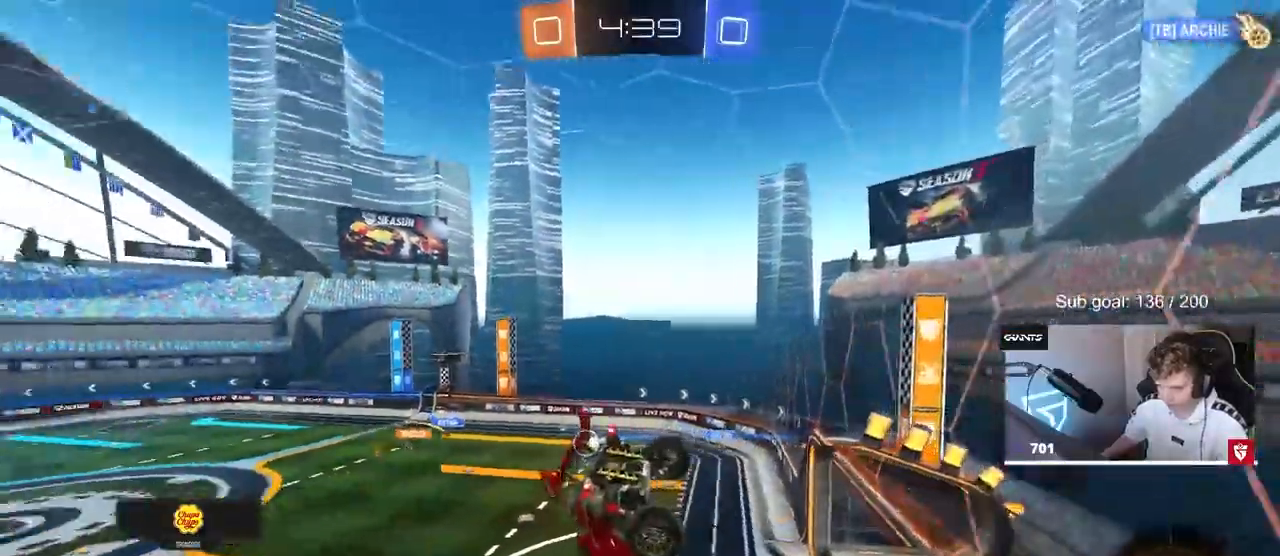
{"keys": ["a", "w"], "mouse": [], "events": [[167, "w", "down"], [350, "a", "down"]]}
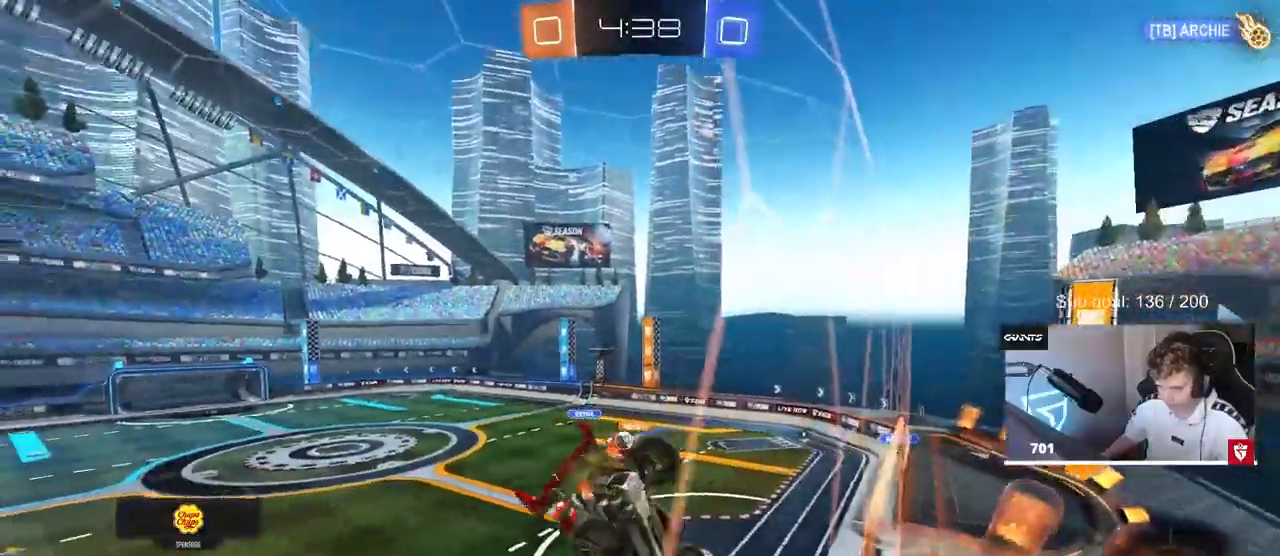
{"keys": ["w"], "mouse": [], "events": [[367, "d", "down"], [417, "a", "up"], [417, "d", "up"]]}
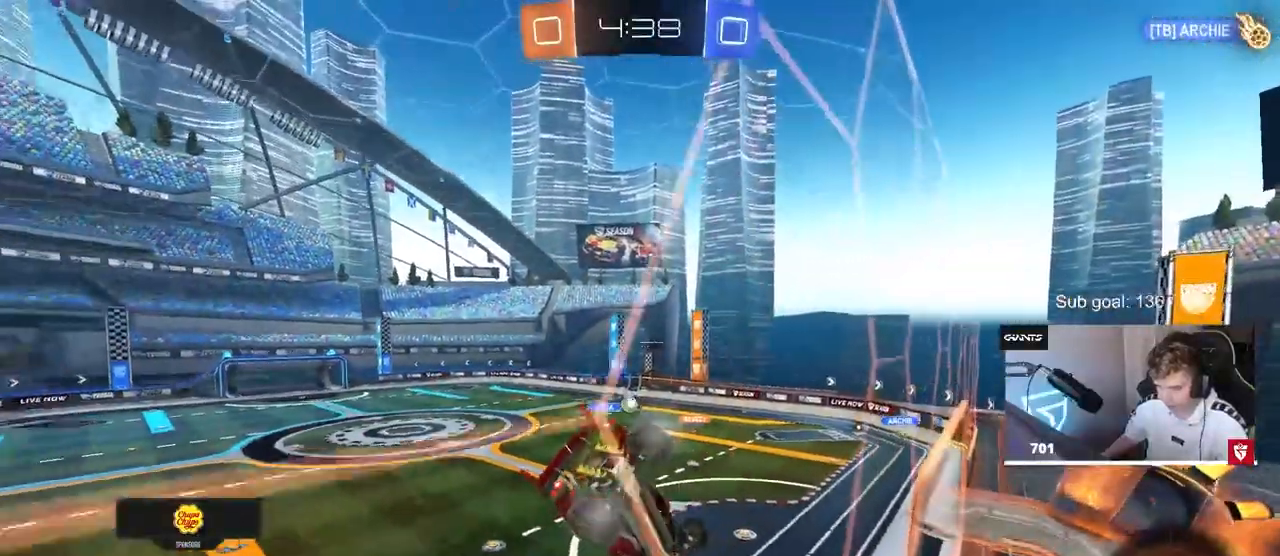
{"keys": ["a", "w"], "mouse": ["left"], "events": [[17, "a", "down"], [50, "shift", "down"], [200, "shift", "up"], [400, "mouse_left", "down"]]}
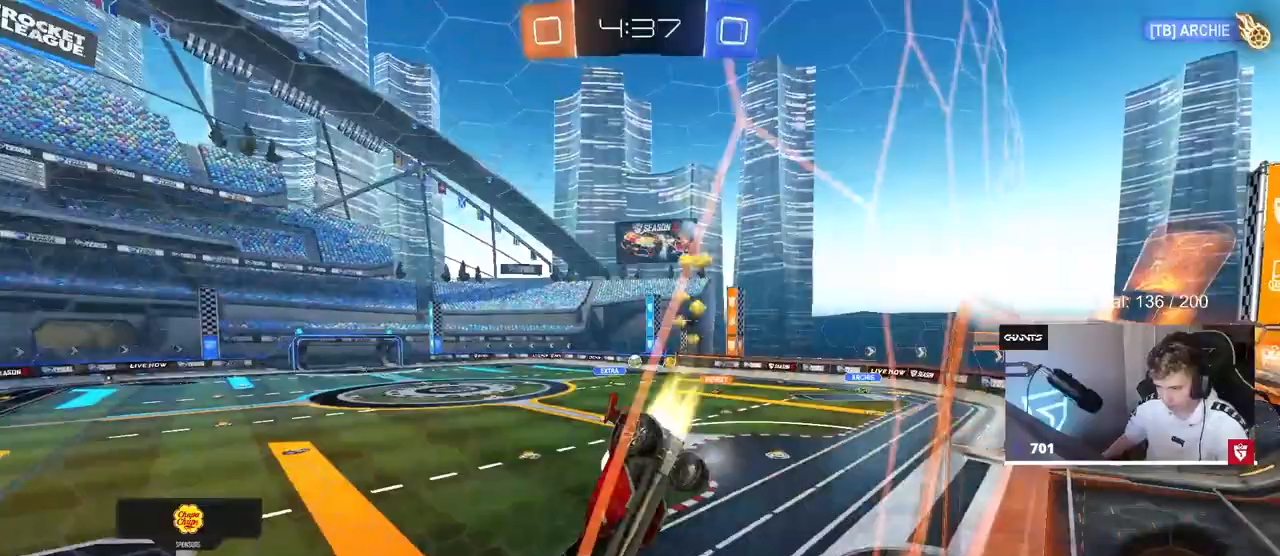
{"keys": ["d", "w"], "mouse": ["left"], "events": [[217, "a", "up"], [367, "d", "down"]]}
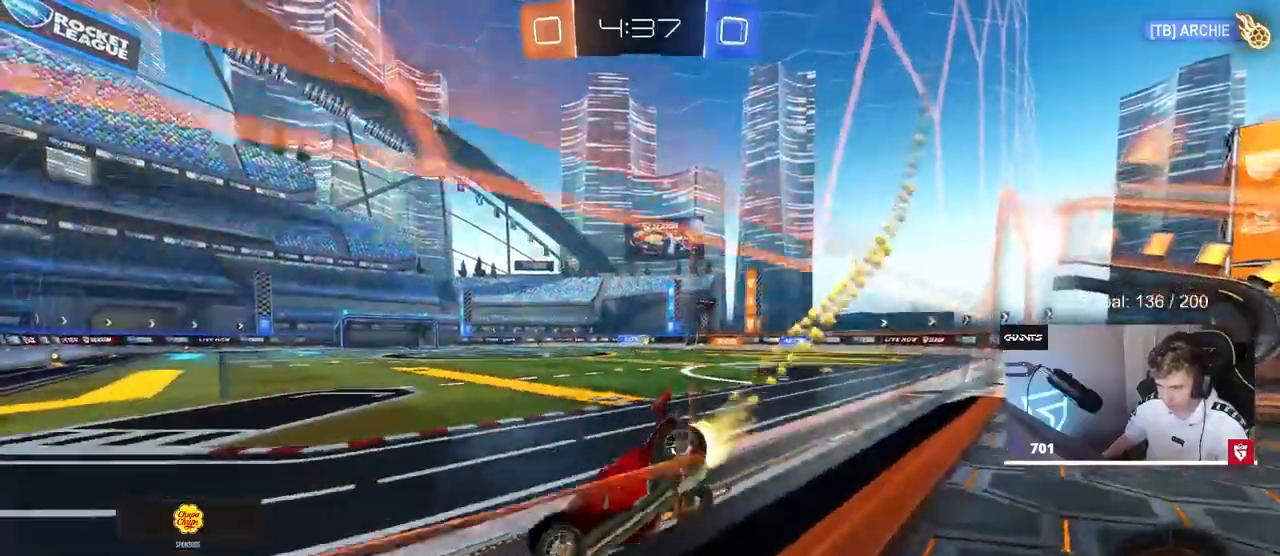
{"keys": ["d", "w"], "mouse": [], "events": [[233, "shift", "down"], [317, "shift", "up"], [367, "mouse_left", "up"]]}
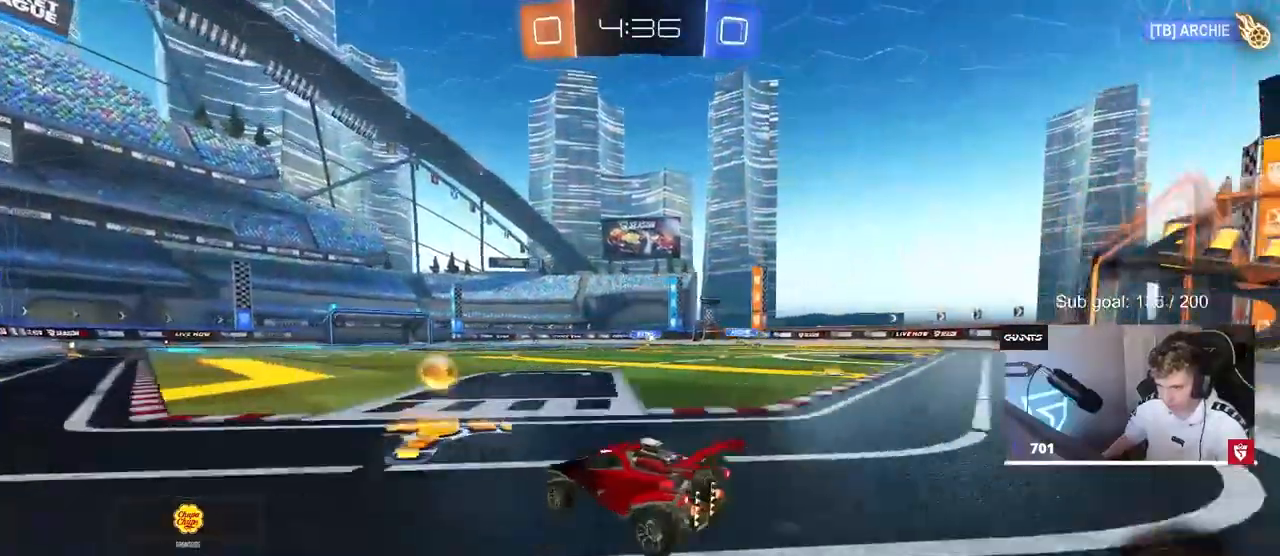
{"keys": ["d", "shift", "w"], "mouse": ["left"], "events": [[17, "mouse_left", "down"], [383, "d", "up"], [383, "mouse_right", "down"], [433, "d", "down"], [433, "shift", "down"], [483, "mouse_right", "up"]]}
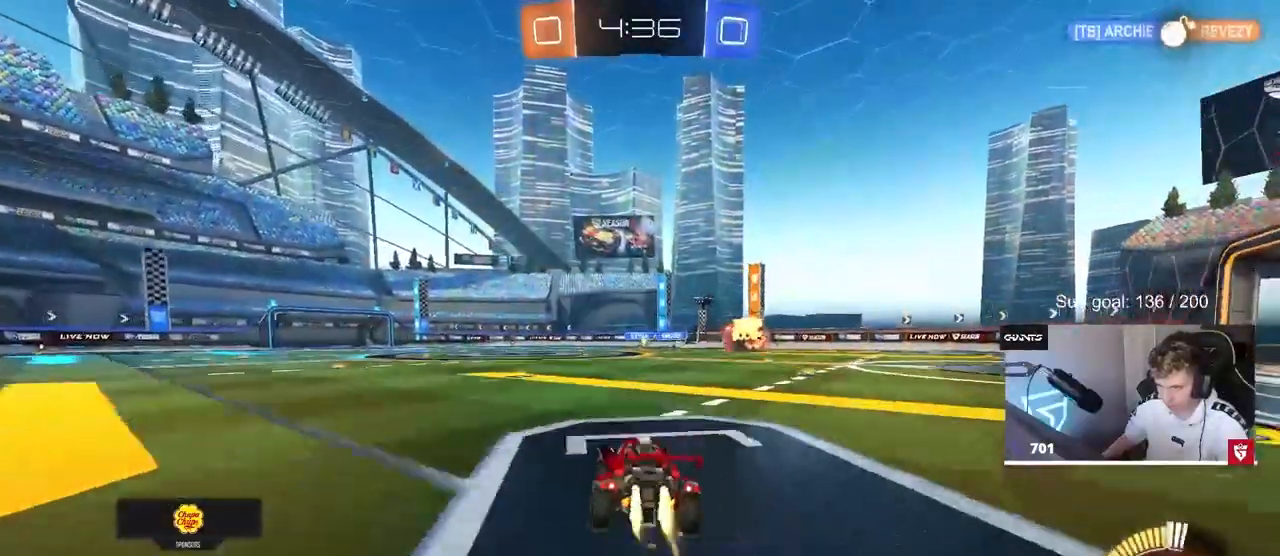
{"keys": ["d", "s", "shift"], "mouse": [], "events": [[33, "mouse_right", "down"], [33, "w", "up"], [83, "s", "down"], [167, "mouse_left", "up"], [267, "mouse_right", "up"], [300, "s", "up"], [400, "s", "down"]]}
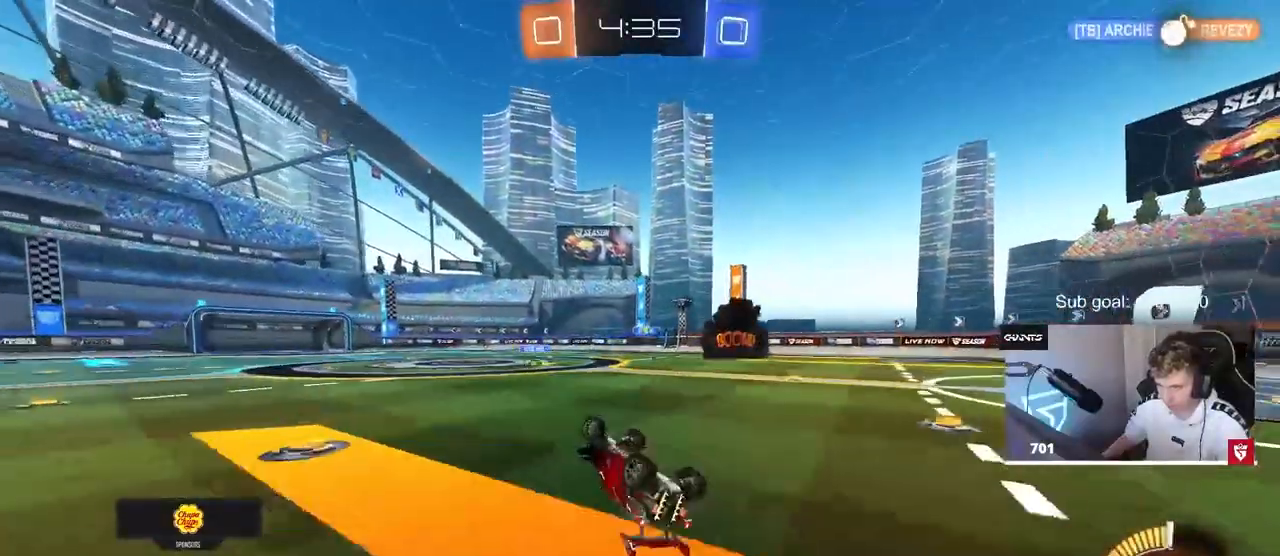
{"keys": [], "mouse": [], "events": [[83, "s", "up"], [183, "shift", "up"], [383, "d", "up"], [383, "w", "down"], [467, "w", "up"]]}
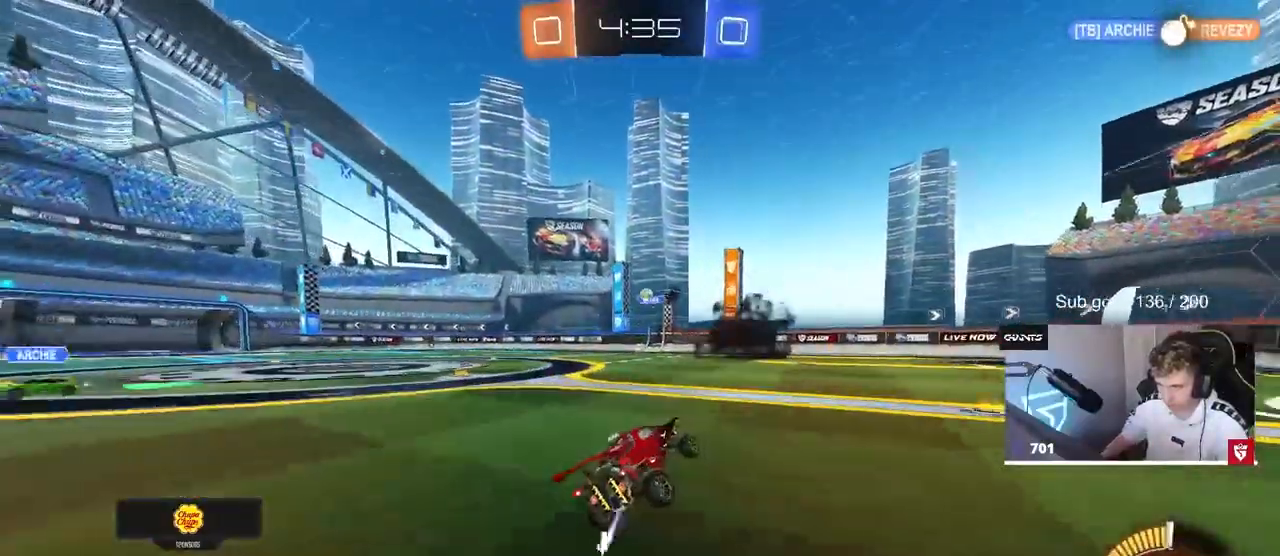
{"keys": ["d"], "mouse": [], "events": [[17, "d", "down"], [117, "s", "down"], [250, "s", "up"]]}
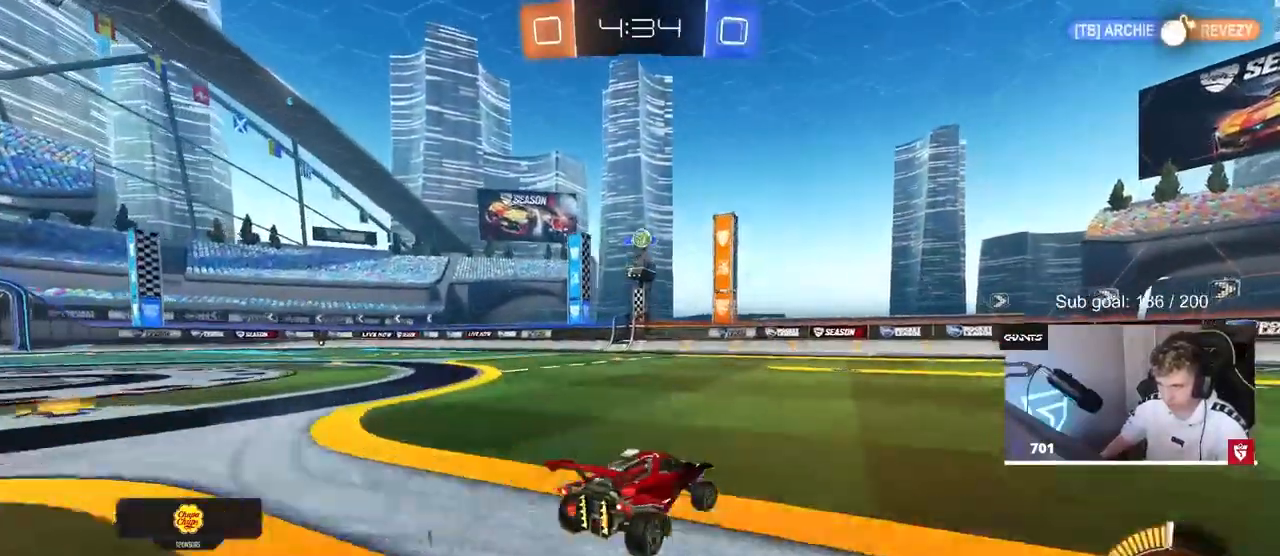
{"keys": [], "mouse": [], "events": [[400, "w", "down"], [500, "d", "up"], [500, "w", "up"]]}
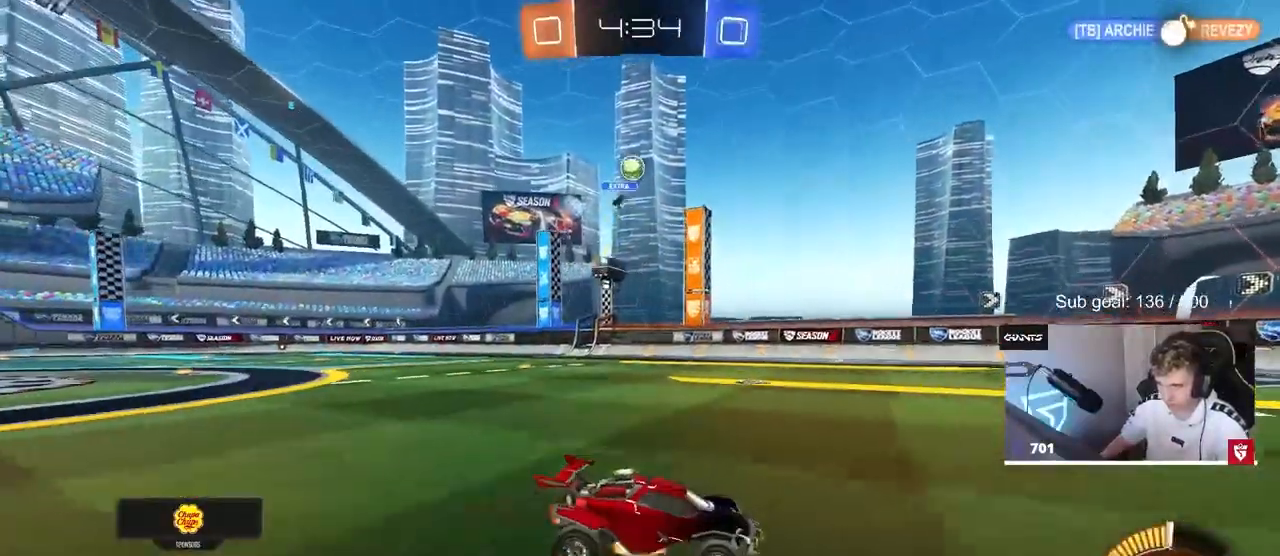
{"keys": ["d", "s"], "mouse": ["right"], "events": [[50, "mouse_right", "down"], [50, "s", "down"], [100, "d", "down"], [283, "d", "up"], [283, "mouse_right", "up"], [283, "s", "up"], [333, "mouse_right", "down"], [383, "d", "down"], [383, "s", "down"]]}
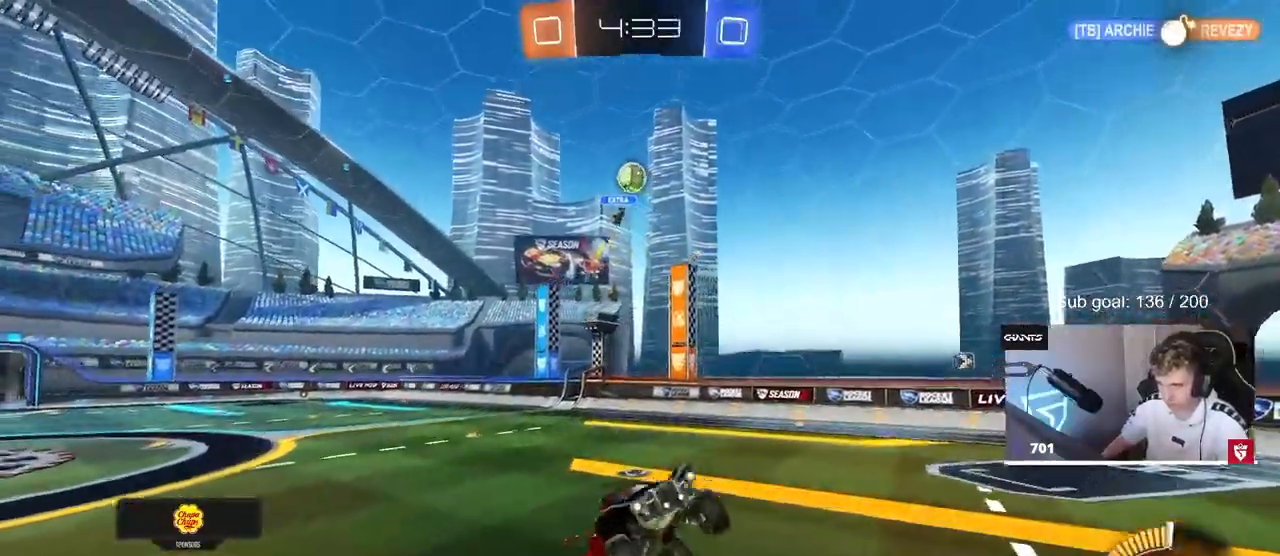
{"keys": ["a", "shift"], "mouse": ["left"], "events": [[17, "a", "down"], [50, "mouse_right", "up"], [50, "s", "up"], [50, "shift", "down"], [100, "d", "up"], [100, "mouse_left", "down"]]}
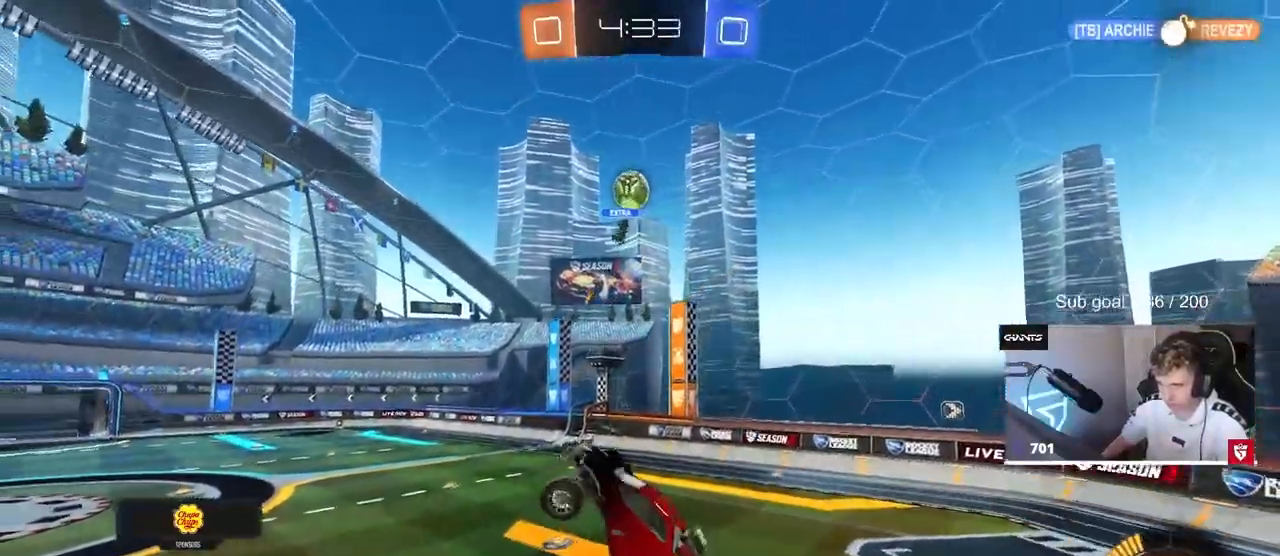
{"keys": ["a"], "mouse": ["left"], "events": [[33, "shift", "up"], [33, "w", "down"], [83, "a", "up"], [83, "mouse_left", "up"], [83, "w", "up"], [217, "a", "down"], [367, "a", "up"], [367, "d", "down"], [367, "mouse_left", "down"], [400, "d", "up"], [450, "a", "down"]]}
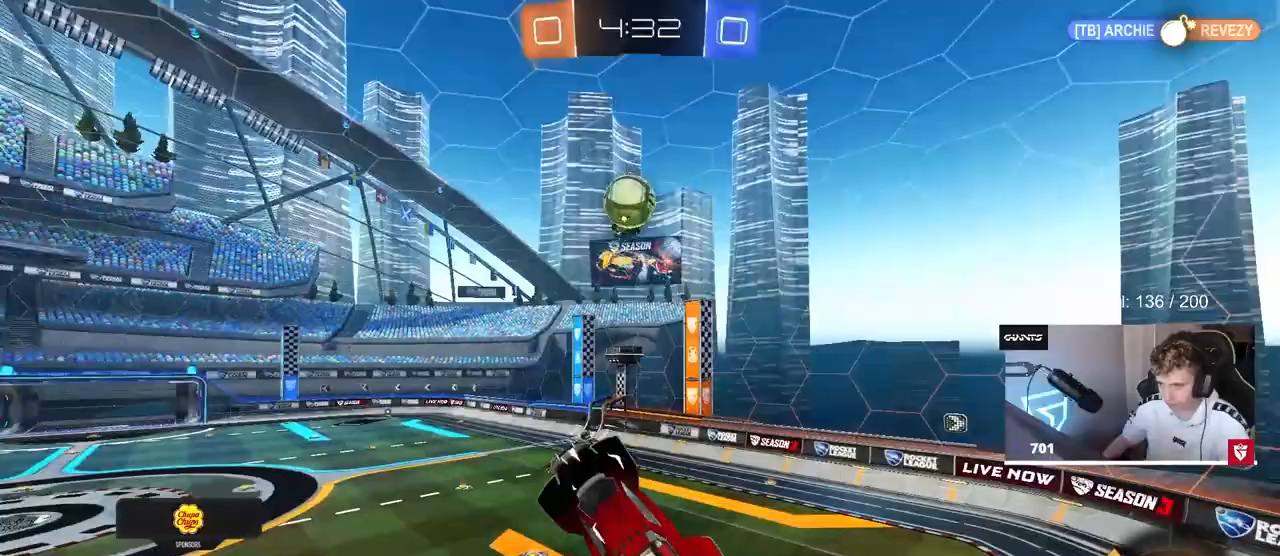
{"keys": ["a", "shift", "w"], "mouse": ["left"], "events": [[50, "mouse_left", "up"], [233, "mouse_left", "down"], [233, "shift", "down"], [317, "w", "down"]]}
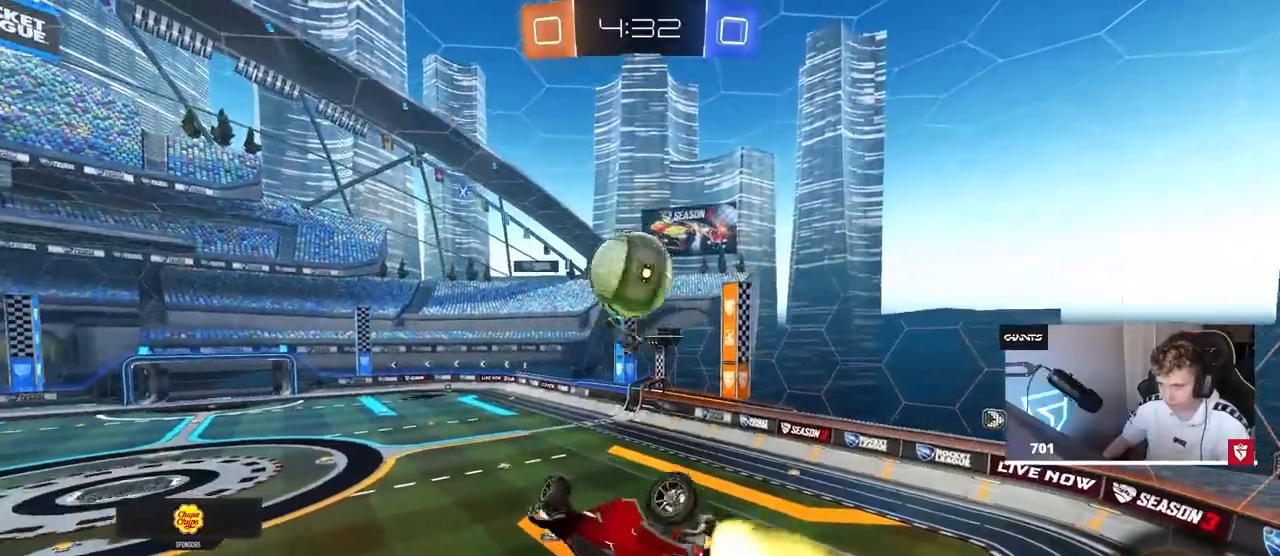
{"keys": ["d", "s", "shift"], "mouse": ["left"], "events": [[17, "shift", "up"], [17, "w", "up"], [117, "a", "up"], [117, "s", "down"], [150, "a", "down"], [200, "d", "down"], [250, "a", "up"], [250, "d", "up"], [300, "d", "down"], [400, "shift", "down"]]}
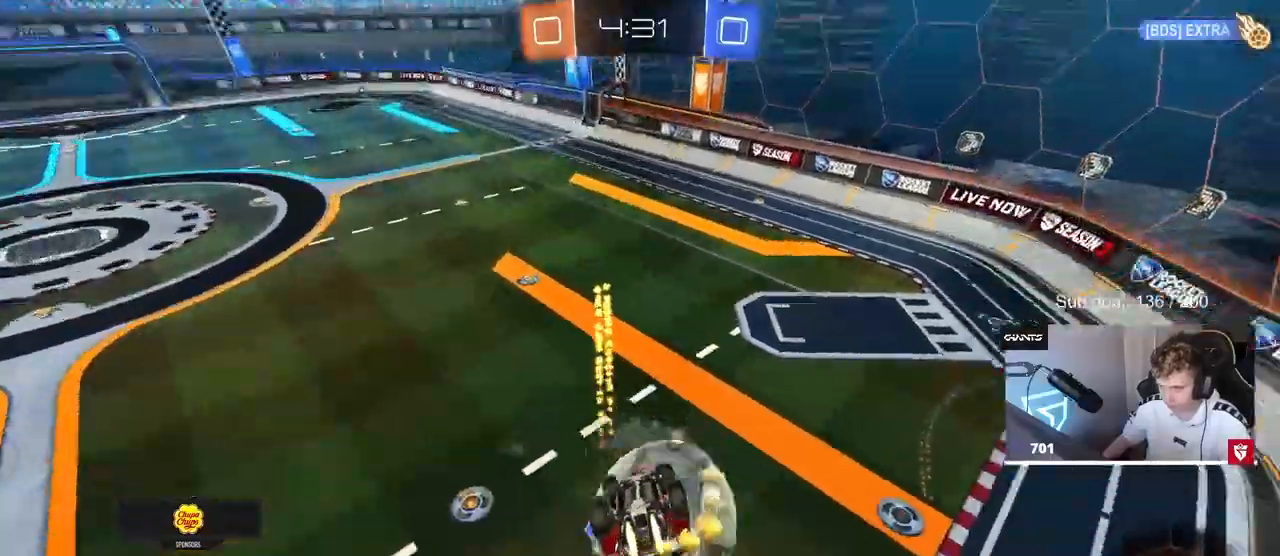
{"keys": ["a"], "mouse": [], "events": [[117, "d", "up"], [117, "s", "up"], [167, "mouse_left", "up"], [217, "a", "down"], [317, "shift", "up"]]}